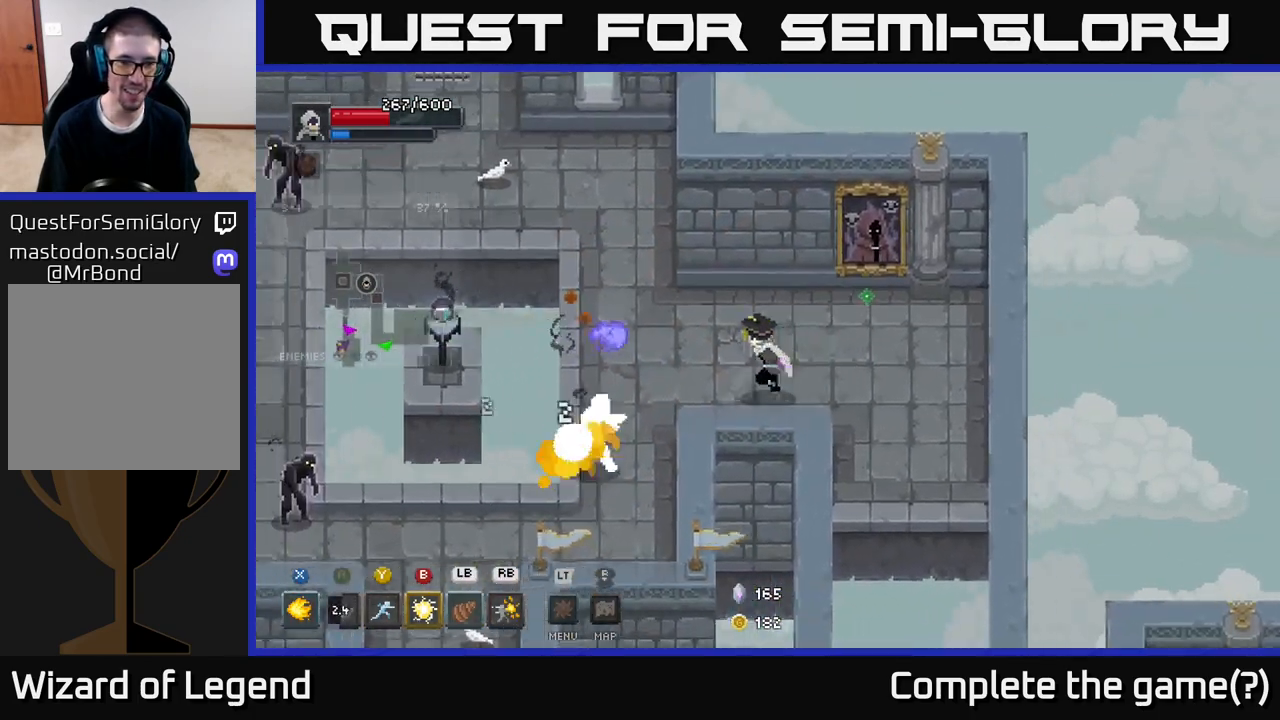
Gameplay with a controller (Xbox layout); each line is a JSON object with the inputs held at the frame after it. "events" lists button and stick changes between this image and that frame as [ms after this image, input, new state], when the widget could be followed in between.
{"buttons": ["X"], "left_stick": "left", "right_stick": "center", "events": [[83, "X", "down"]]}
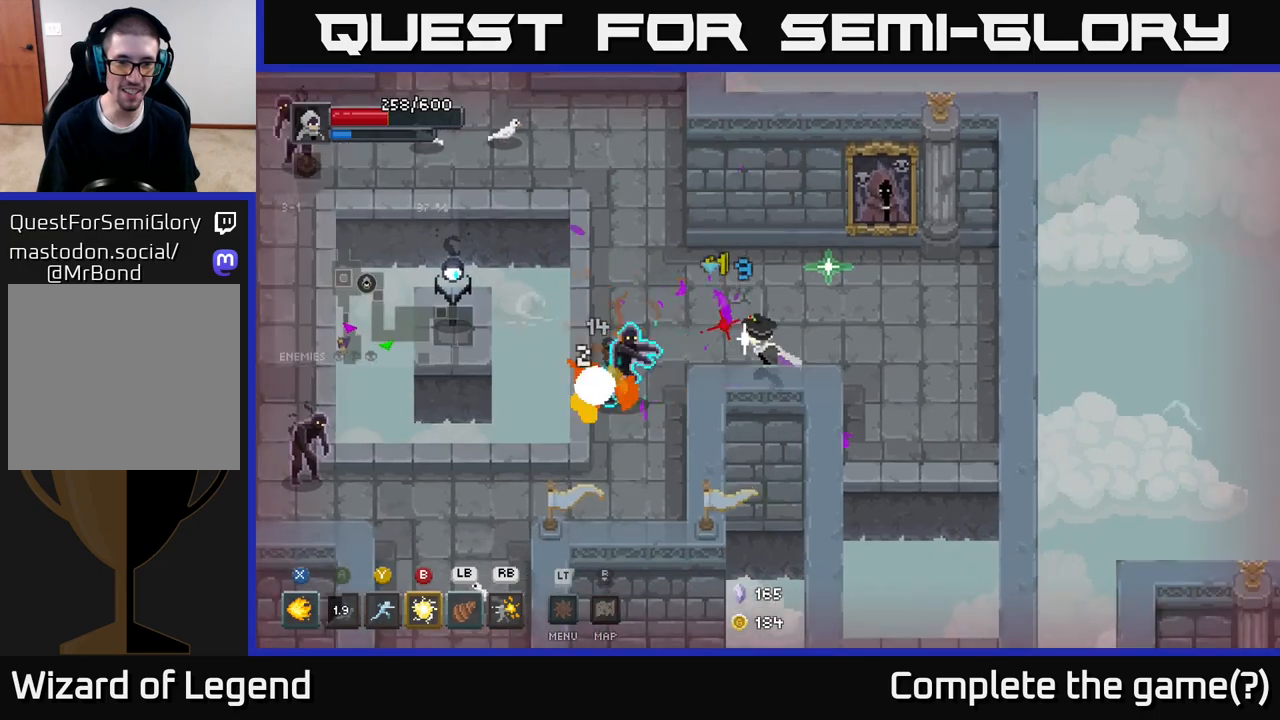
{"buttons": ["X"], "left_stick": "center", "right_stick": "center", "events": [[200, "X", "up"], [267, "X", "down"], [383, "left_stick", "center"], [400, "X", "up"], [450, "X", "down"]]}
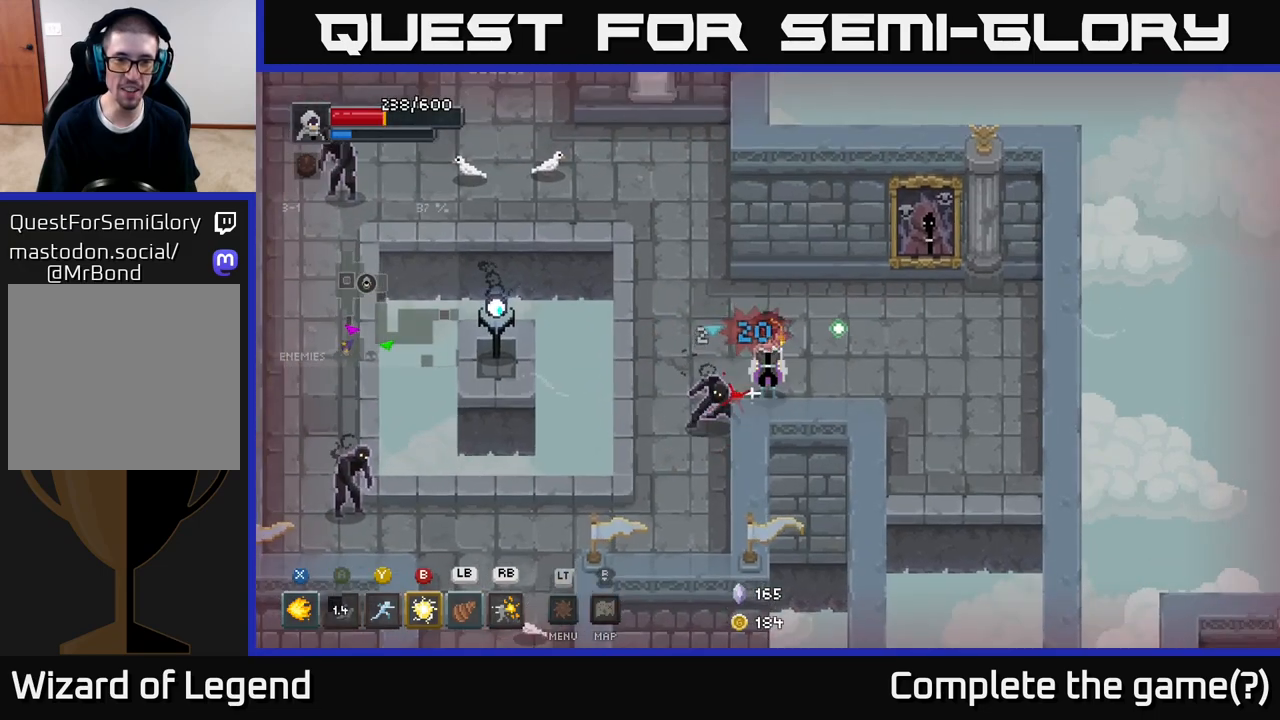
{"buttons": [], "left_stick": "right", "right_stick": "center", "events": [[50, "X", "up"], [117, "X", "down"], [250, "X", "up"], [317, "X", "down"], [383, "left_stick", "right"], [417, "X", "up"]]}
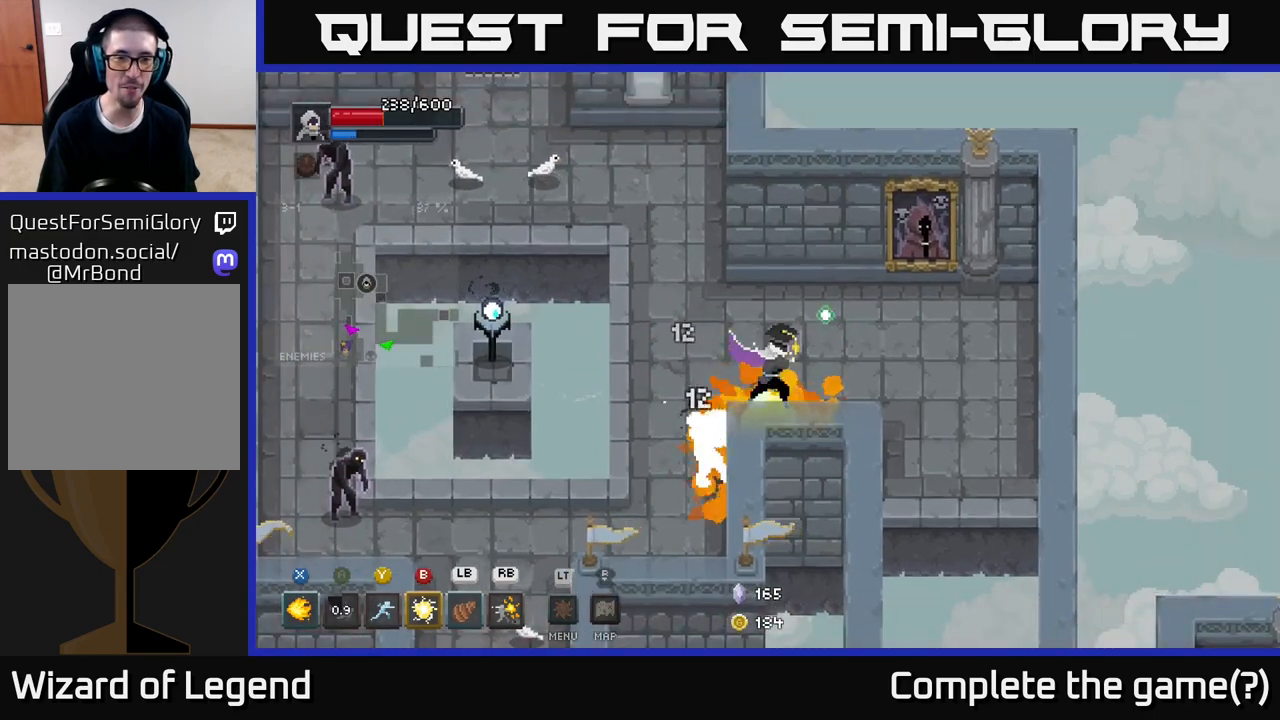
{"buttons": [], "left_stick": "left", "right_stick": "center", "events": [[500, "left_stick", "left"]]}
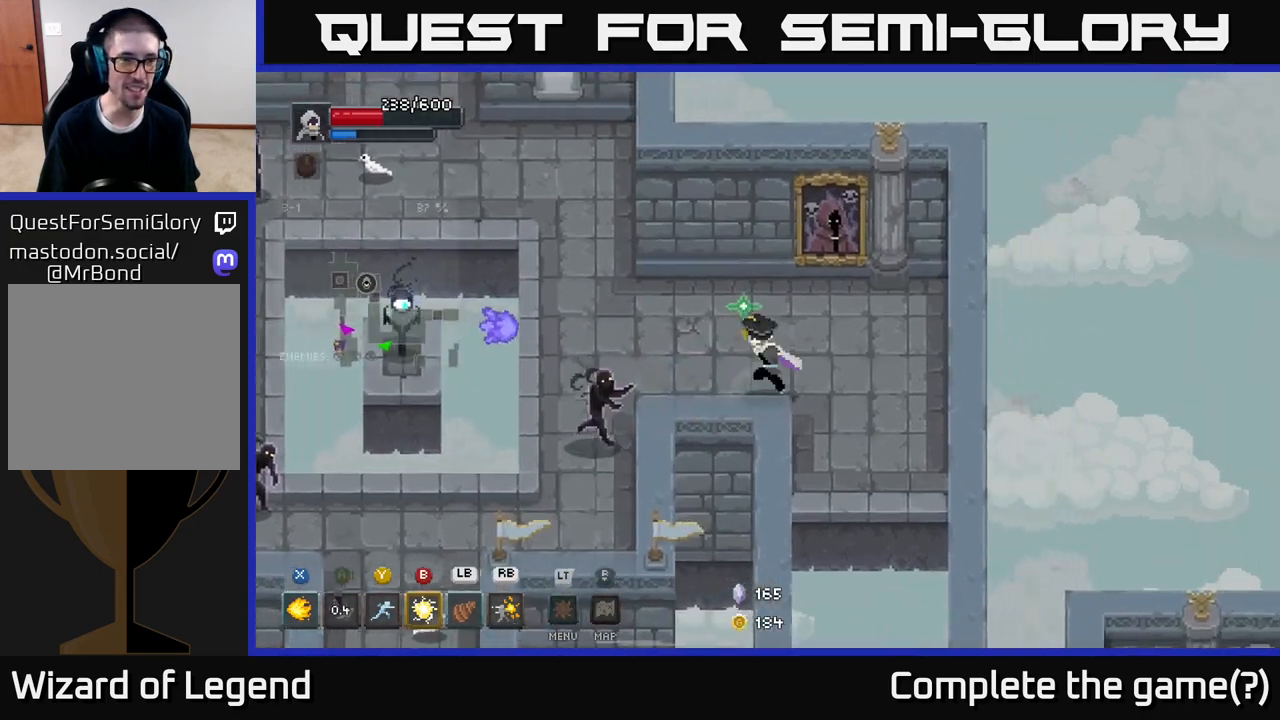
{"buttons": ["X"], "left_stick": "center", "right_stick": "center", "events": [[67, "X", "down"], [450, "left_stick", "center"]]}
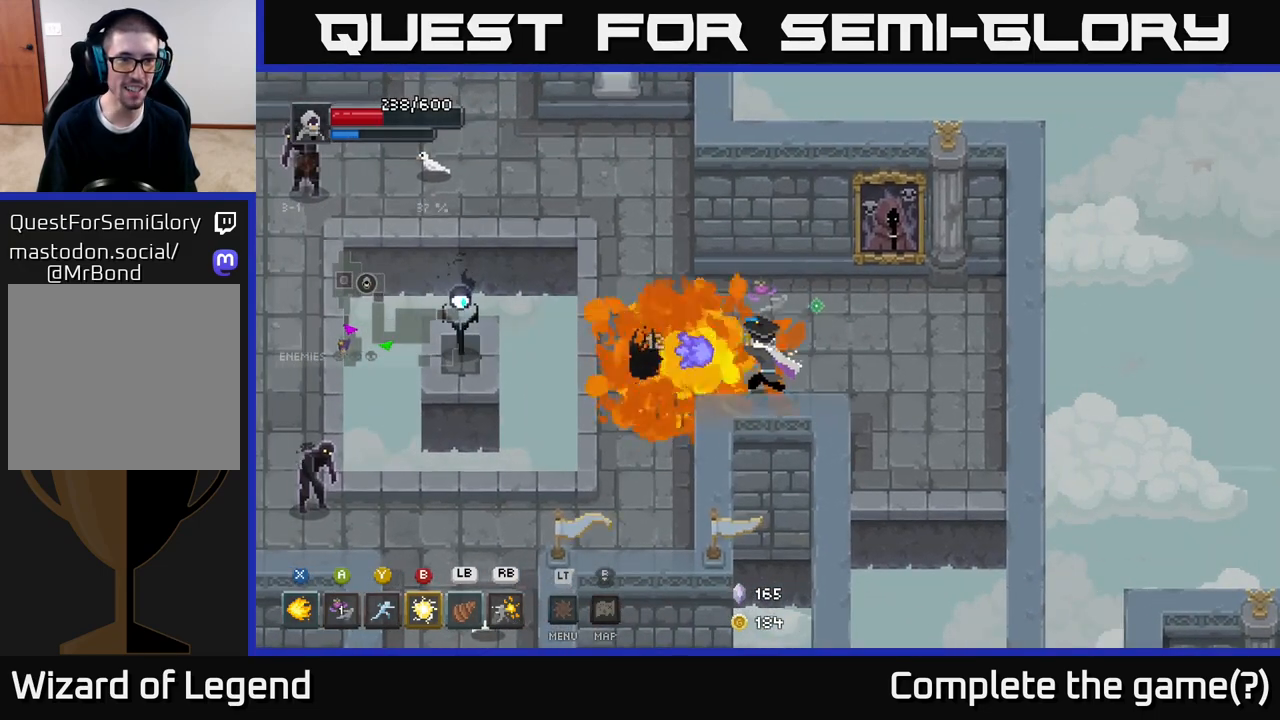
{"buttons": [], "left_stick": "up", "right_stick": "center", "events": [[483, "X", "up"], [483, "left_stick", "up"]]}
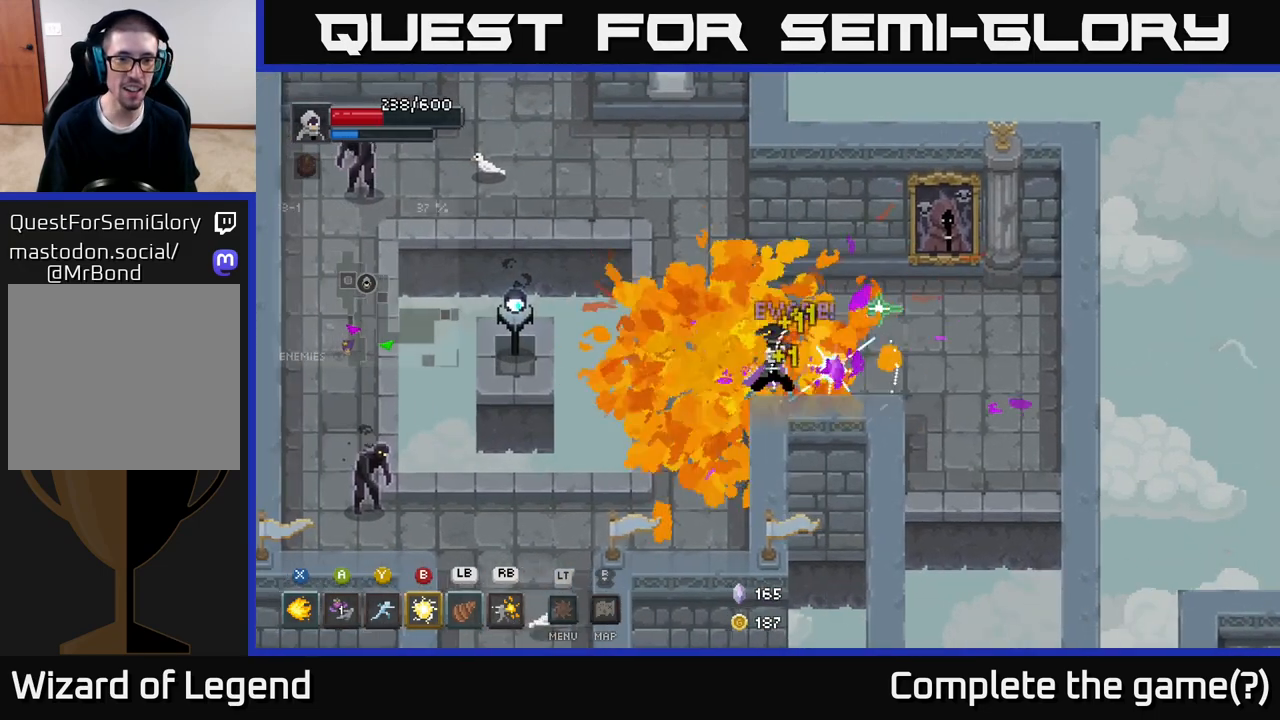
{"buttons": [], "left_stick": "left", "right_stick": "center", "events": [[183, "left_stick", "left"], [417, "Y", "down"], [483, "Y", "up"]]}
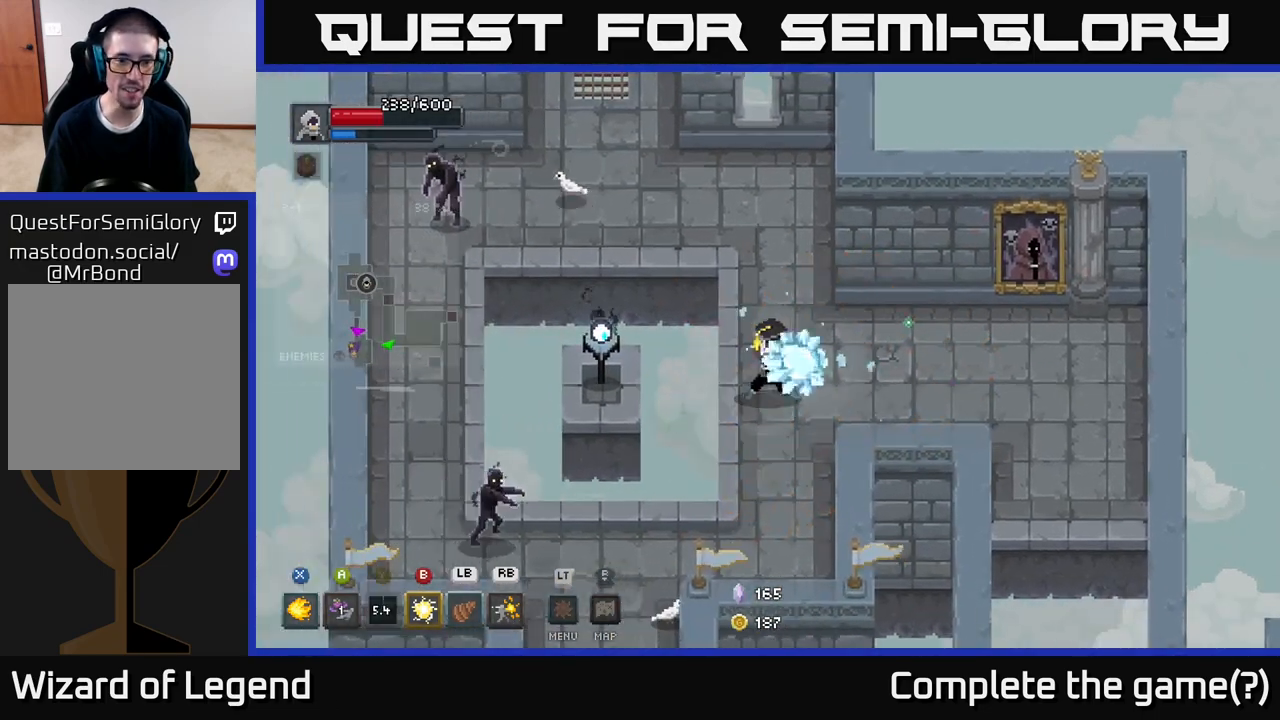
{"buttons": [], "left_stick": "left", "right_stick": "center", "events": [[133, "left_stick", "center"], [400, "left_stick", "left"]]}
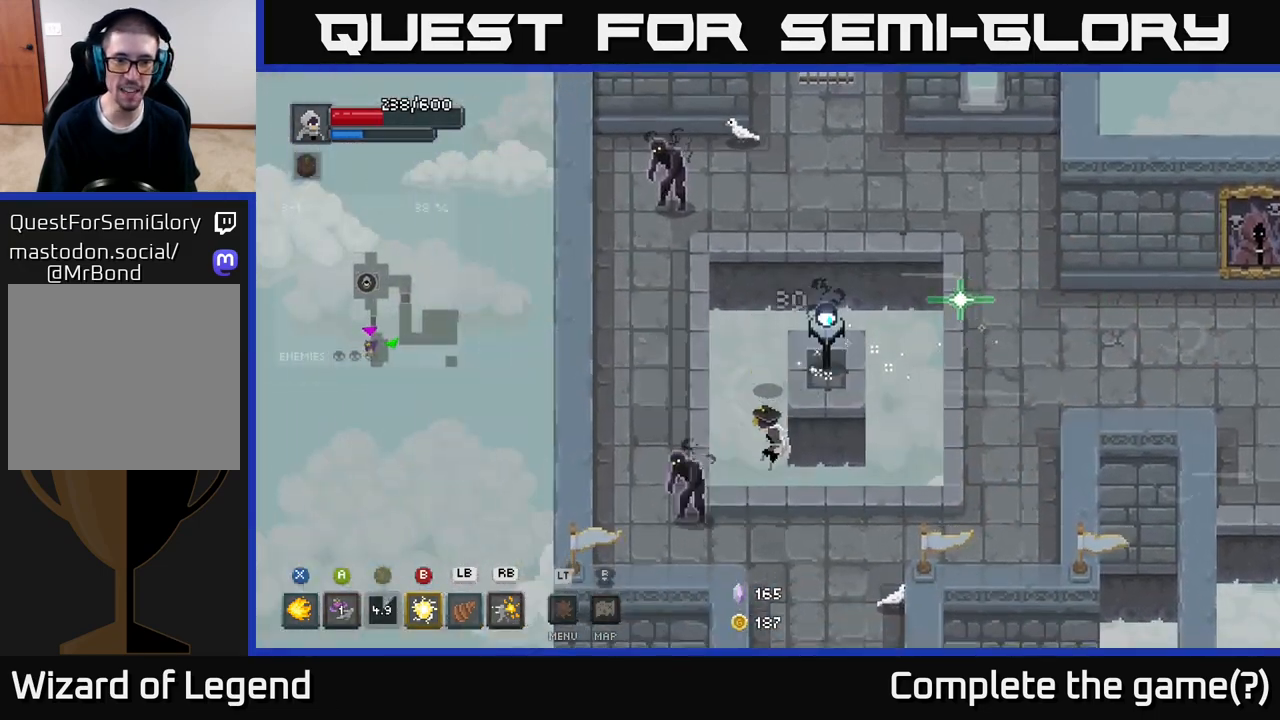
{"buttons": [], "left_stick": "center", "right_stick": "center", "events": [[50, "A", "down"], [150, "left_stick", "center"], [167, "A", "up"]]}
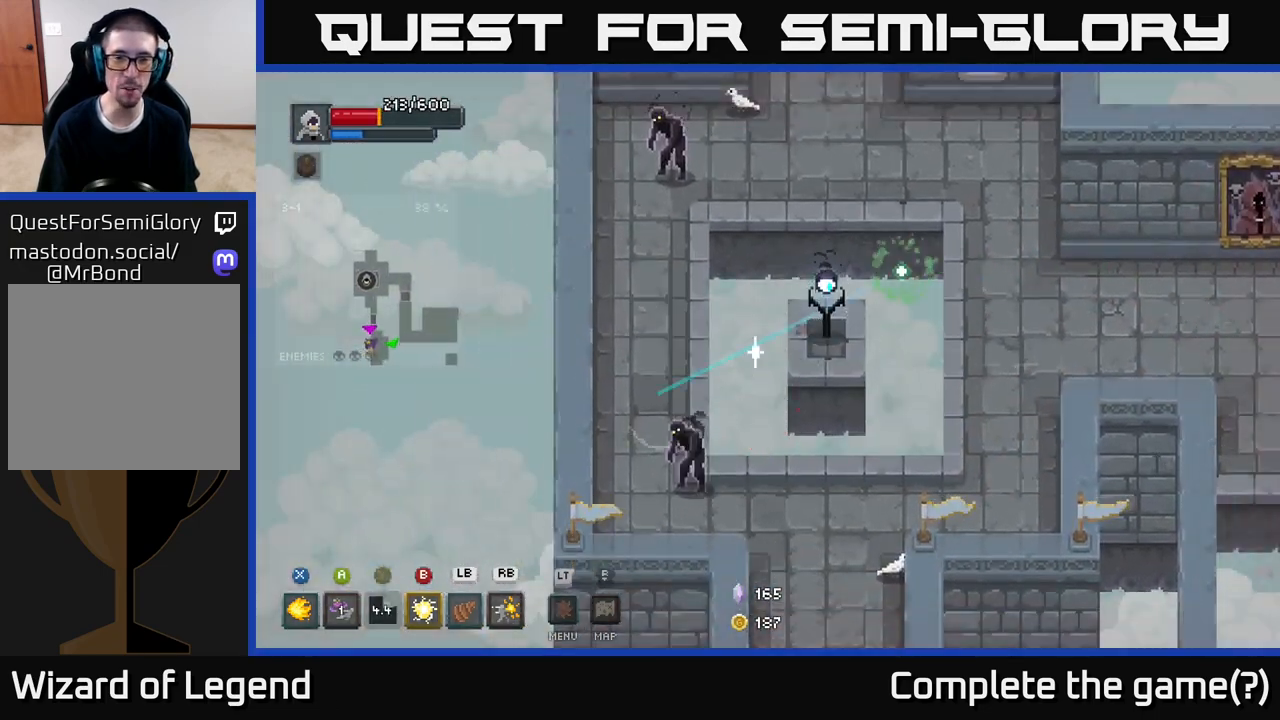
{"buttons": [], "left_stick": "center", "right_stick": "center", "events": []}
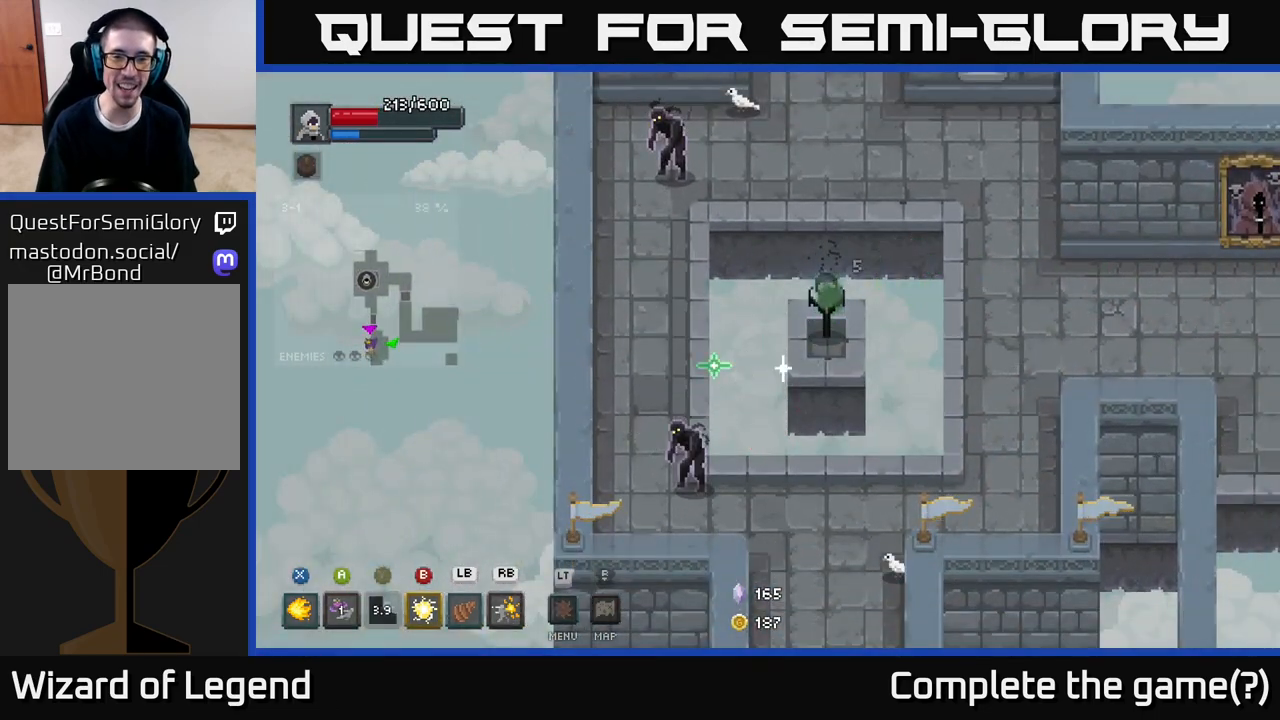
{"buttons": [], "left_stick": "right", "right_stick": "center", "events": [[400, "left_stick", "right"]]}
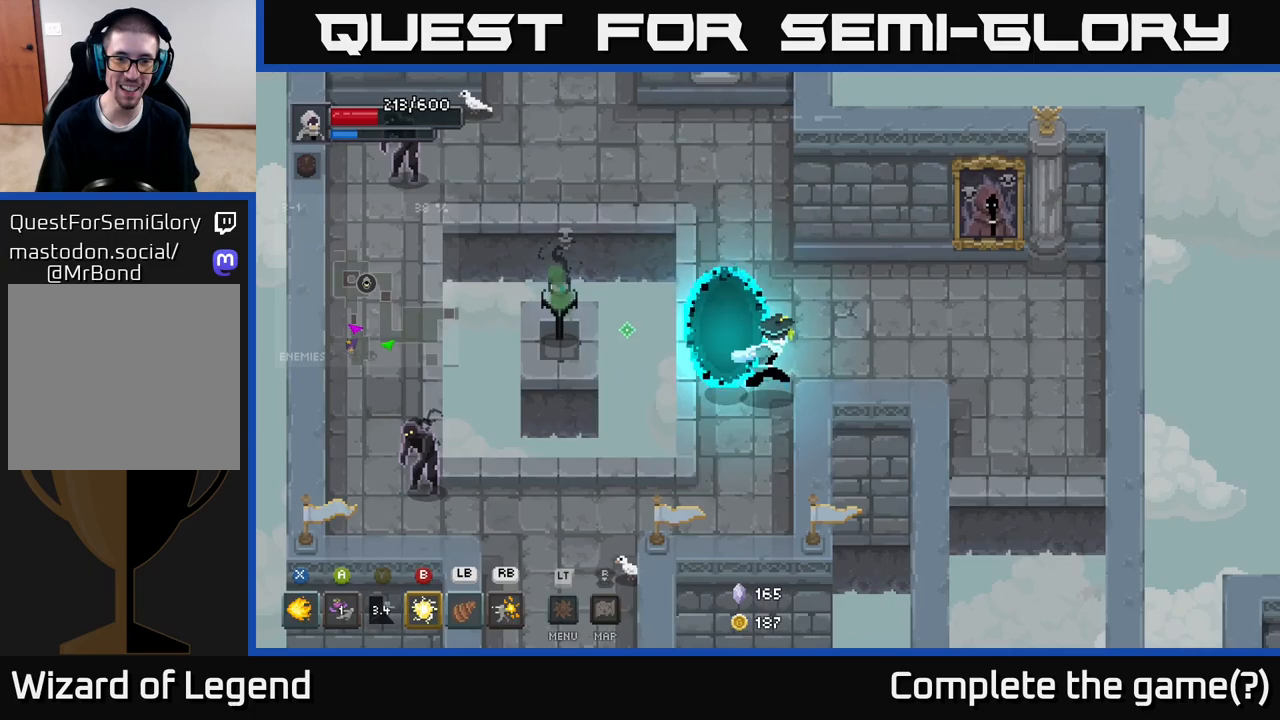
{"buttons": [], "left_stick": "up-left", "right_stick": "center", "events": [[217, "left_stick", "up-right"], [500, "left_stick", "up-left"]]}
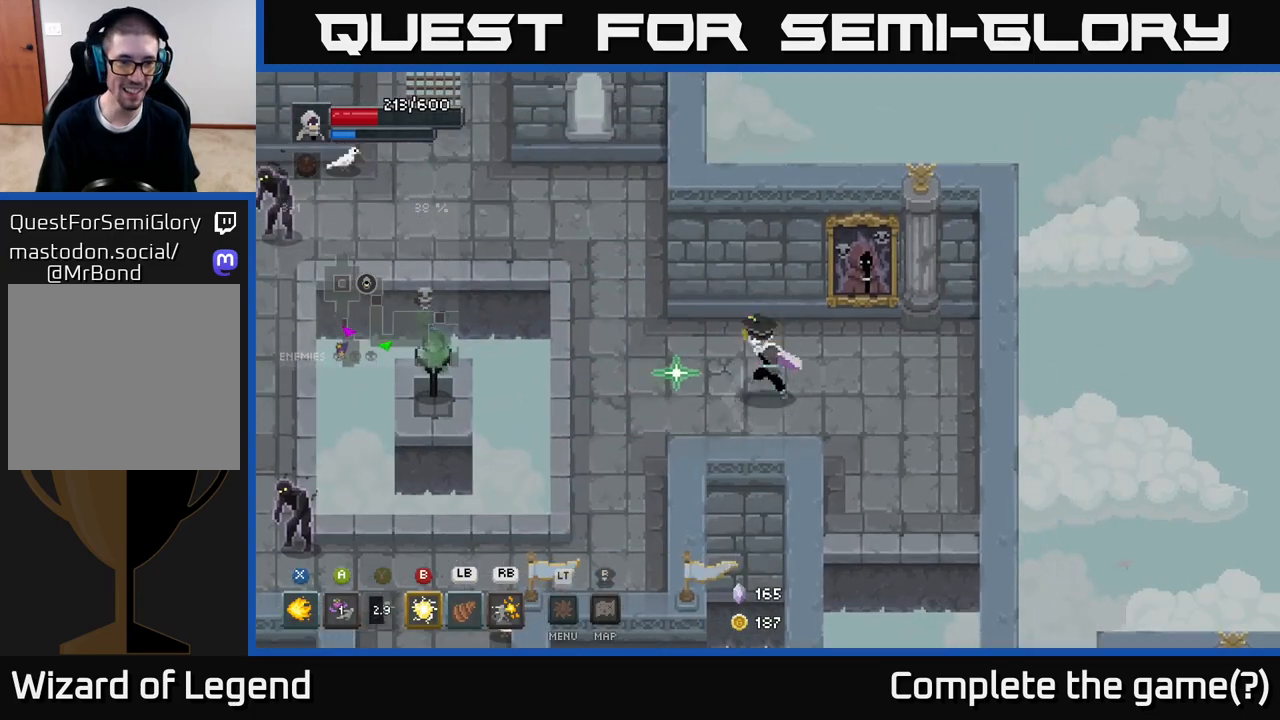
{"buttons": [], "left_stick": "center", "right_stick": "center", "events": [[17, "left_stick", "left"], [50, "B", "down"], [117, "B", "up"], [433, "left_stick", "center"]]}
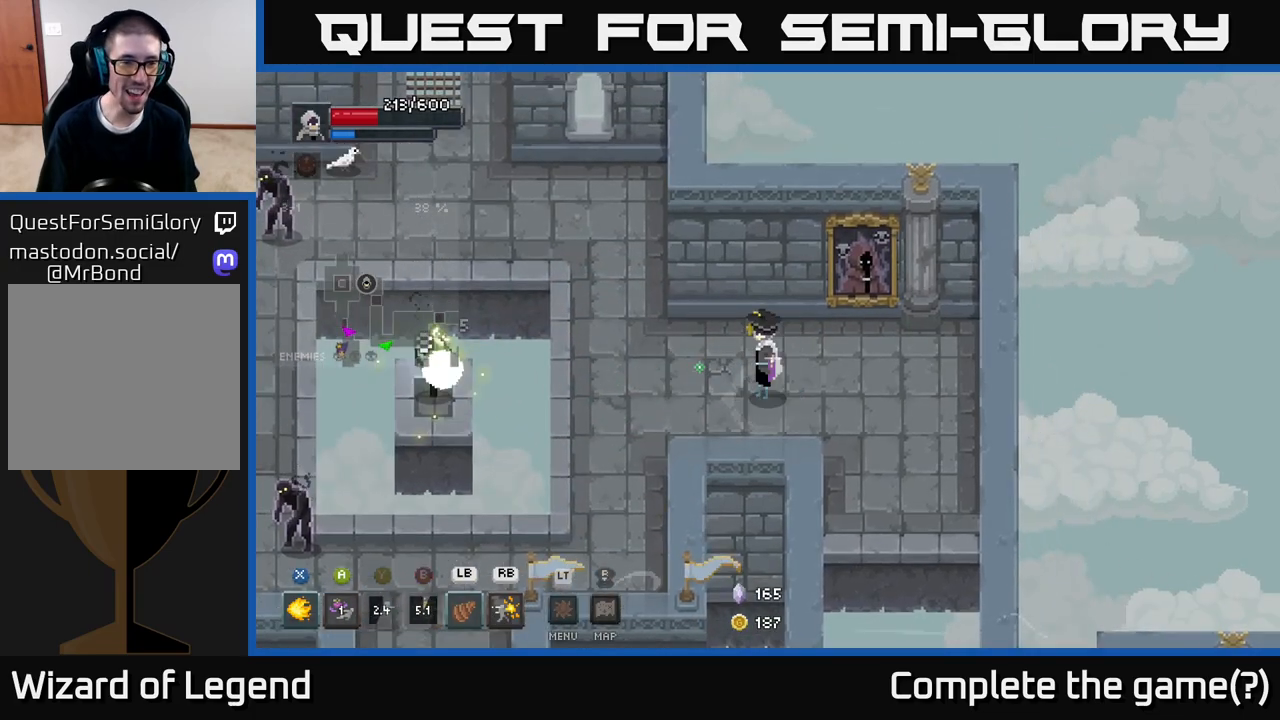
{"buttons": [], "left_stick": "down-left", "right_stick": "center", "events": [[200, "left_stick", "left"], [417, "left_stick", "down-left"]]}
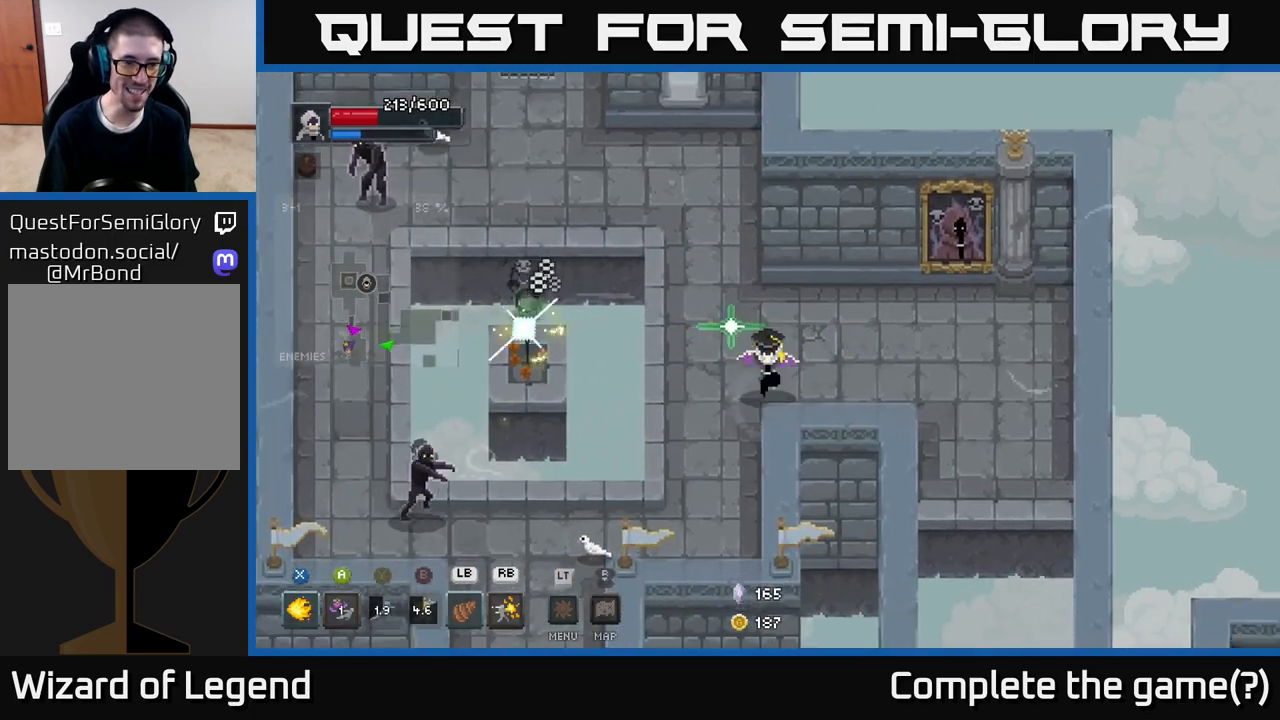
{"buttons": [], "left_stick": "down-left", "right_stick": "center", "events": []}
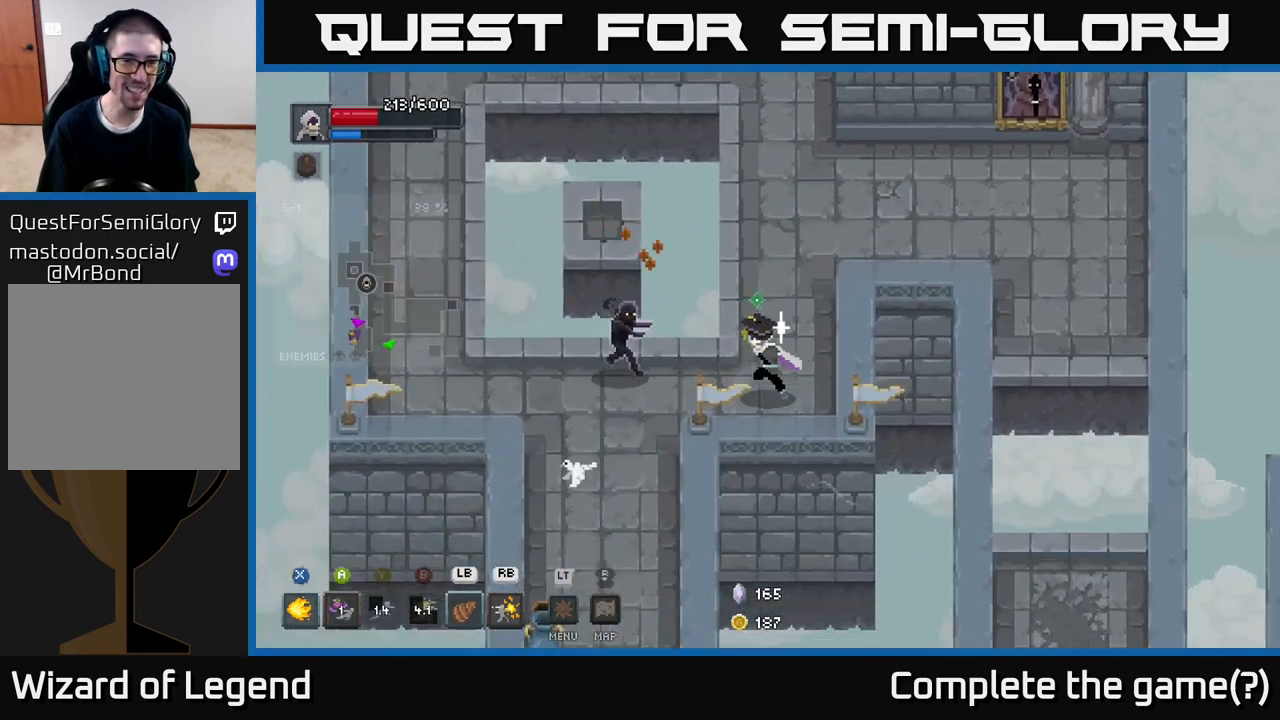
{"buttons": ["X"], "left_stick": "center", "right_stick": "center", "events": [[33, "left_stick", "left"], [50, "X", "down"], [417, "left_stick", "center"]]}
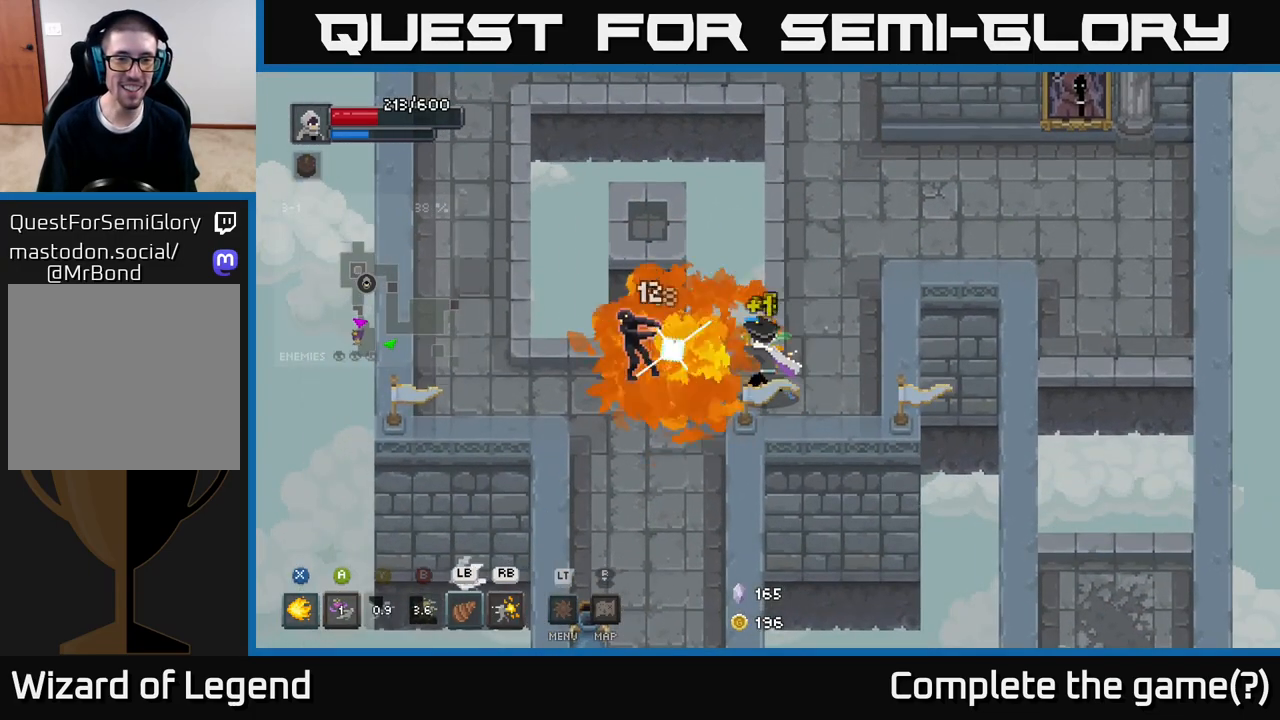
{"buttons": [], "left_stick": "down-left", "right_stick": "center", "events": [[417, "X", "up"], [500, "left_stick", "down-left"]]}
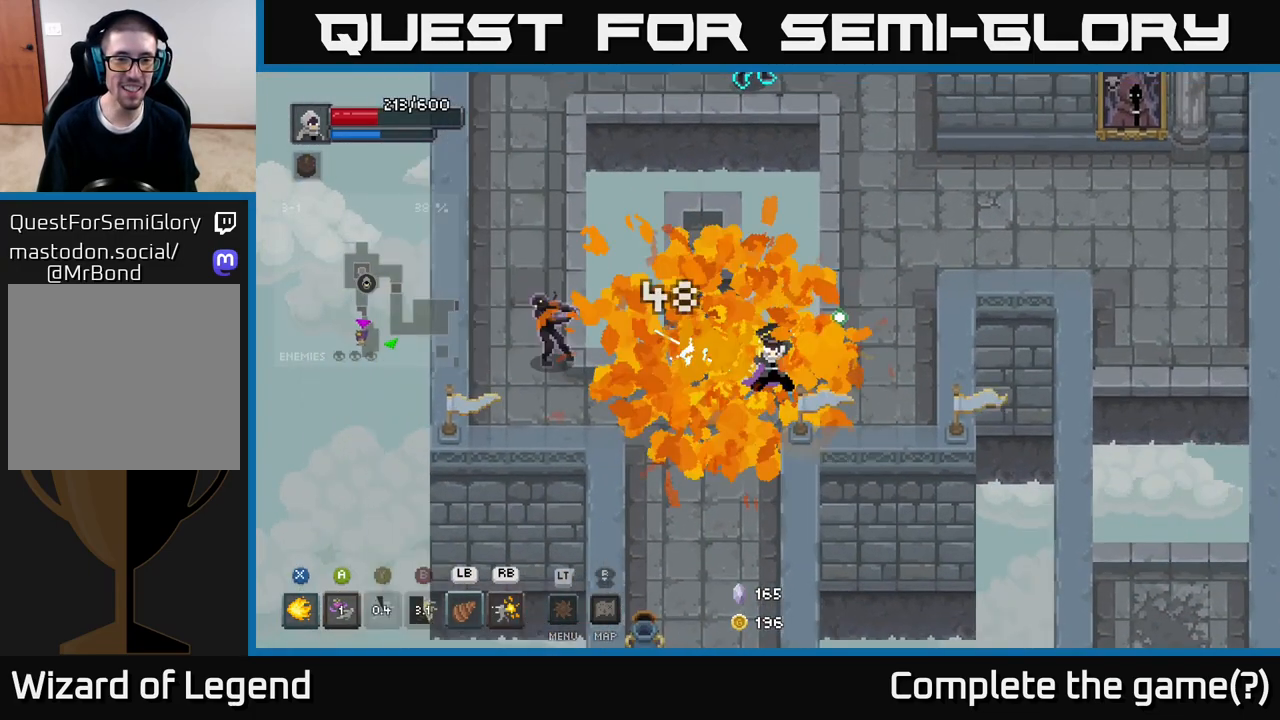
{"buttons": [], "left_stick": "left", "right_stick": "center", "events": [[450, "left_stick", "left"]]}
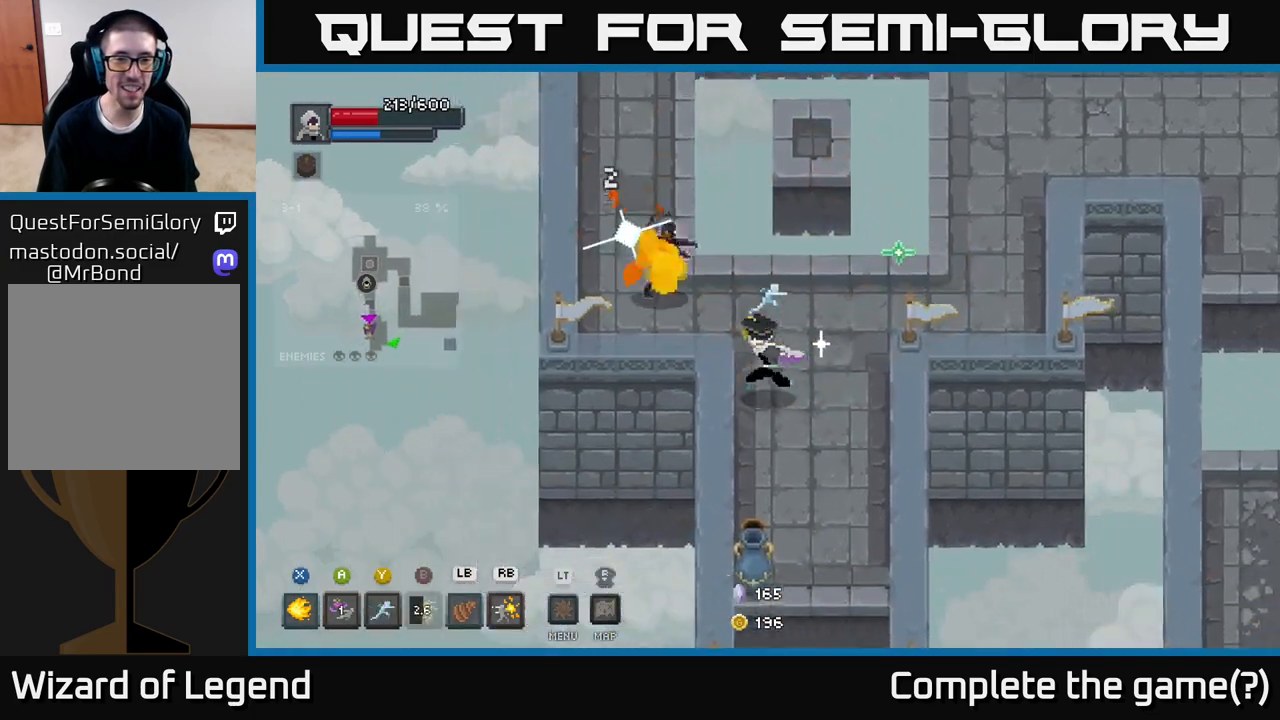
{"buttons": ["X"], "left_stick": "up", "right_stick": "center", "events": [[17, "left_stick", "up-left"], [100, "X", "down"], [233, "left_stick", "up"]]}
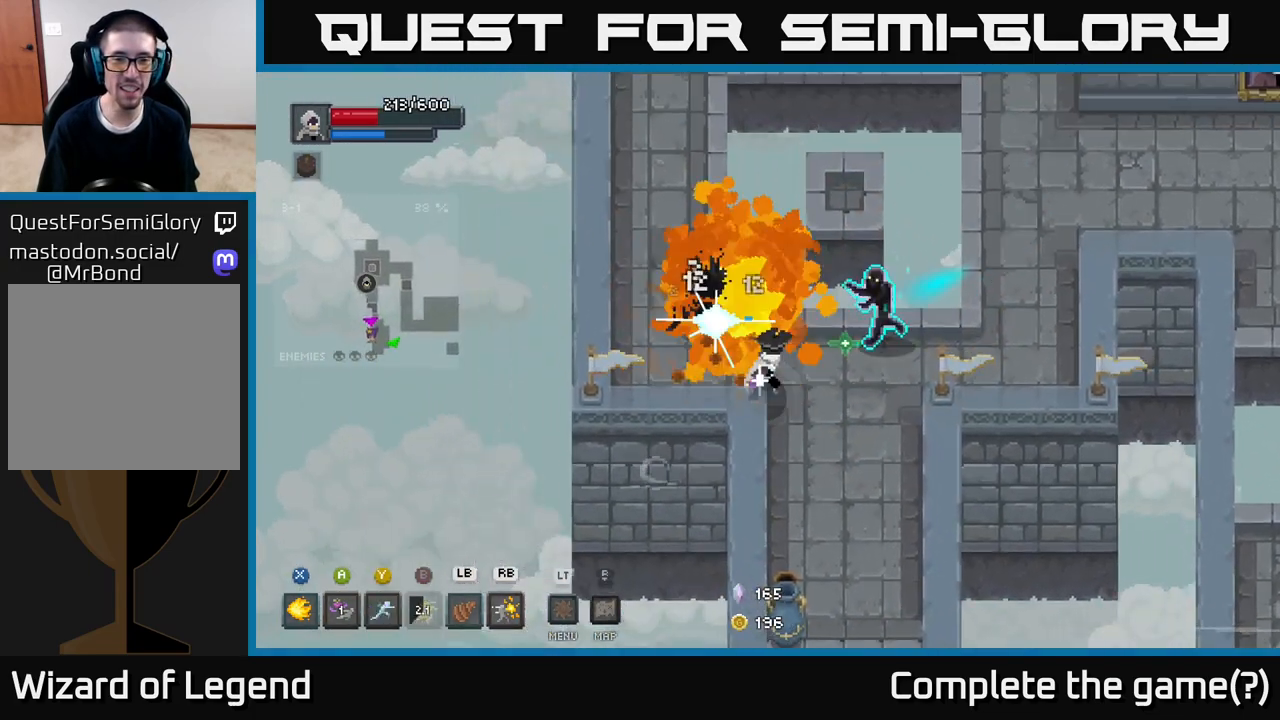
{"buttons": ["X"], "left_stick": "up", "right_stick": "center", "events": [[50, "left_stick", "up-left"], [200, "left_stick", "up-right"], [417, "left_stick", "up"]]}
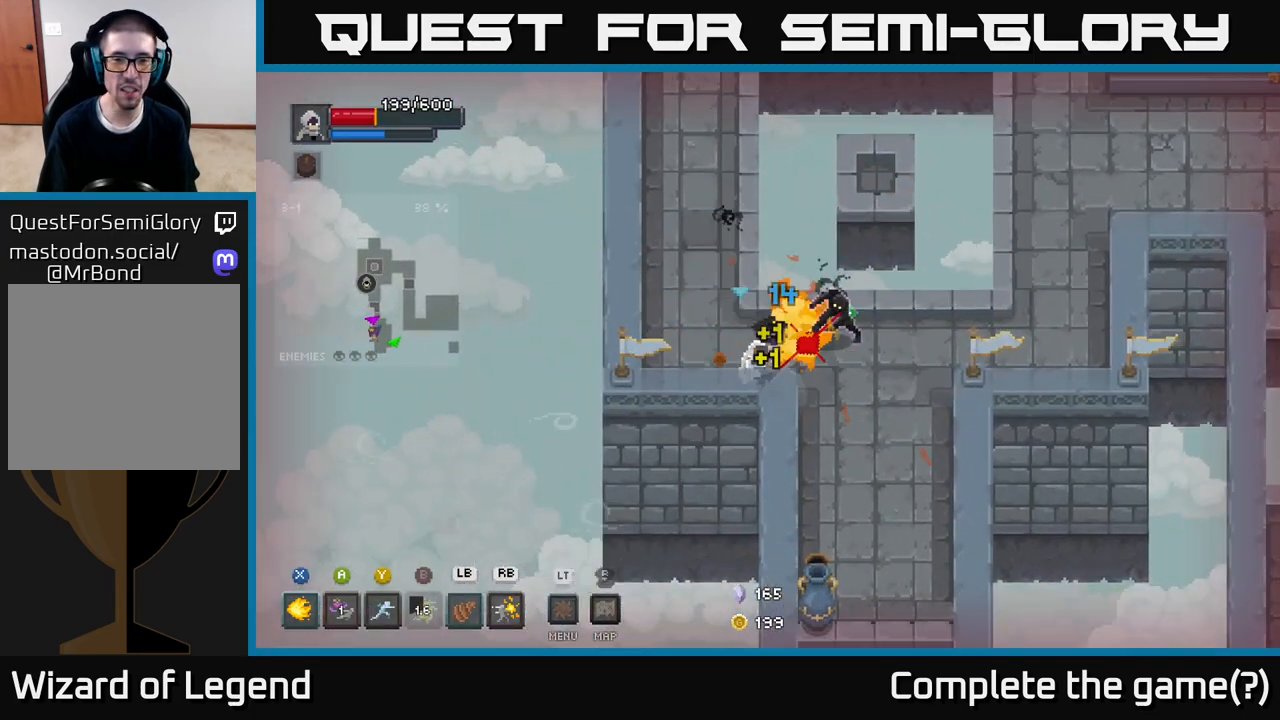
{"buttons": [], "left_stick": "down-right", "right_stick": "center", "events": [[33, "X", "up"], [150, "left_stick", "left"], [200, "A", "down"], [217, "X", "down"], [250, "A", "up"], [250, "left_stick", "up-right"], [300, "X", "up"], [417, "X", "down"], [450, "left_stick", "down-right"], [500, "X", "up"]]}
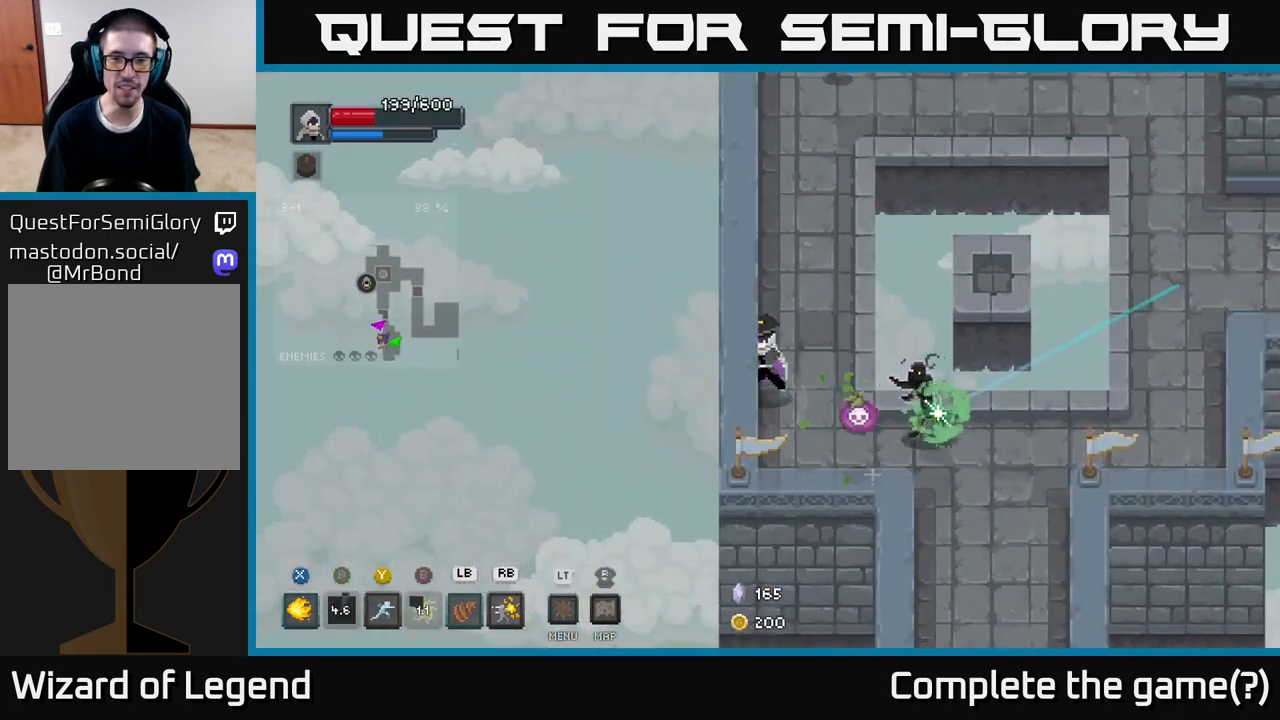
{"buttons": [], "left_stick": "right", "right_stick": "center", "events": [[83, "X", "down"], [250, "X", "up"], [267, "left_stick", "right"], [300, "X", "down"], [450, "X", "up"]]}
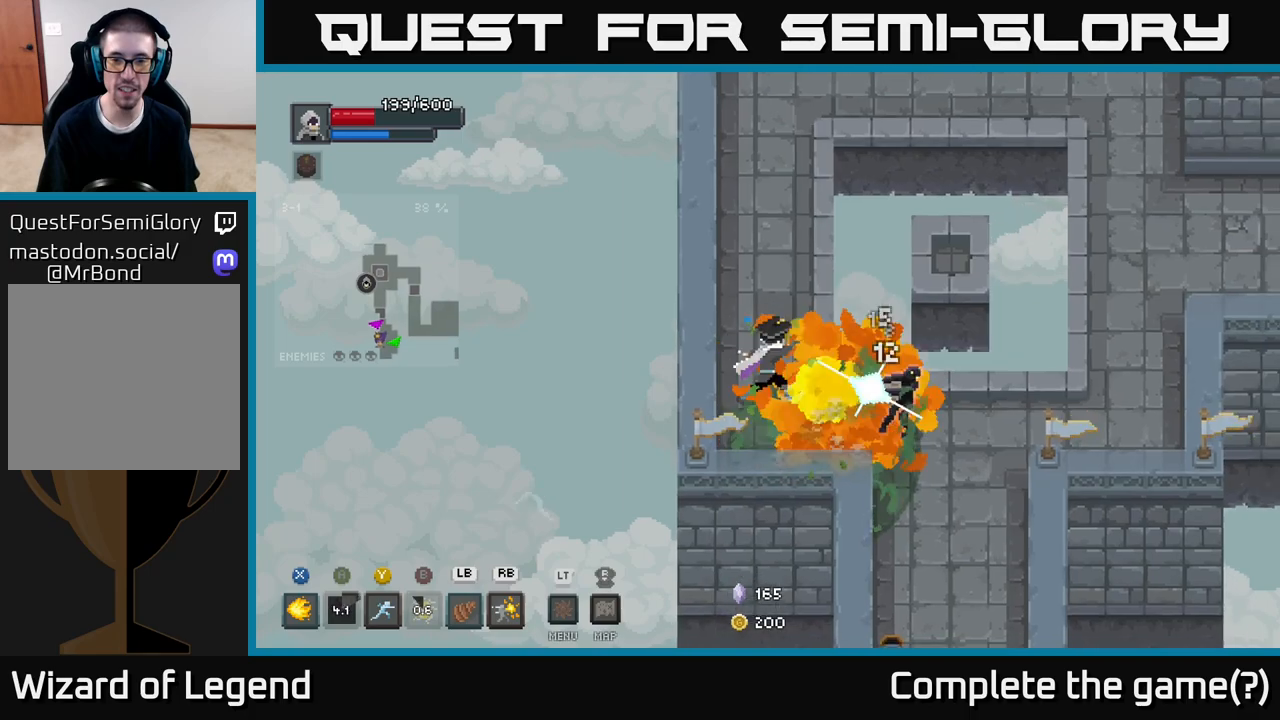
{"buttons": ["X"], "left_stick": "center", "right_stick": "center", "events": [[17, "X", "down"], [50, "left_stick", "center"], [167, "X", "up"], [200, "X", "down"], [350, "X", "up"], [417, "X", "down"]]}
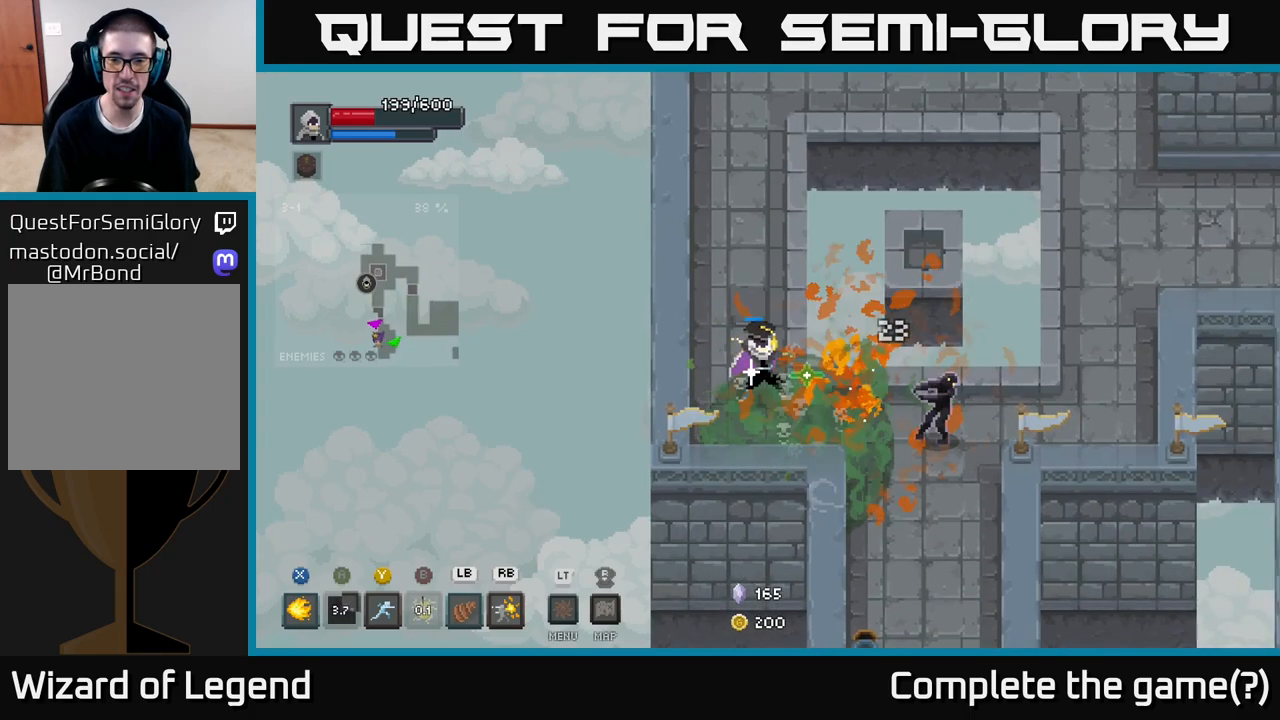
{"buttons": [], "left_stick": "right", "right_stick": "center", "events": [[33, "X", "up"], [67, "left_stick", "down-right"], [117, "X", "down"], [283, "left_stick", "right"], [300, "X", "up"], [350, "X", "down"], [483, "X", "up"]]}
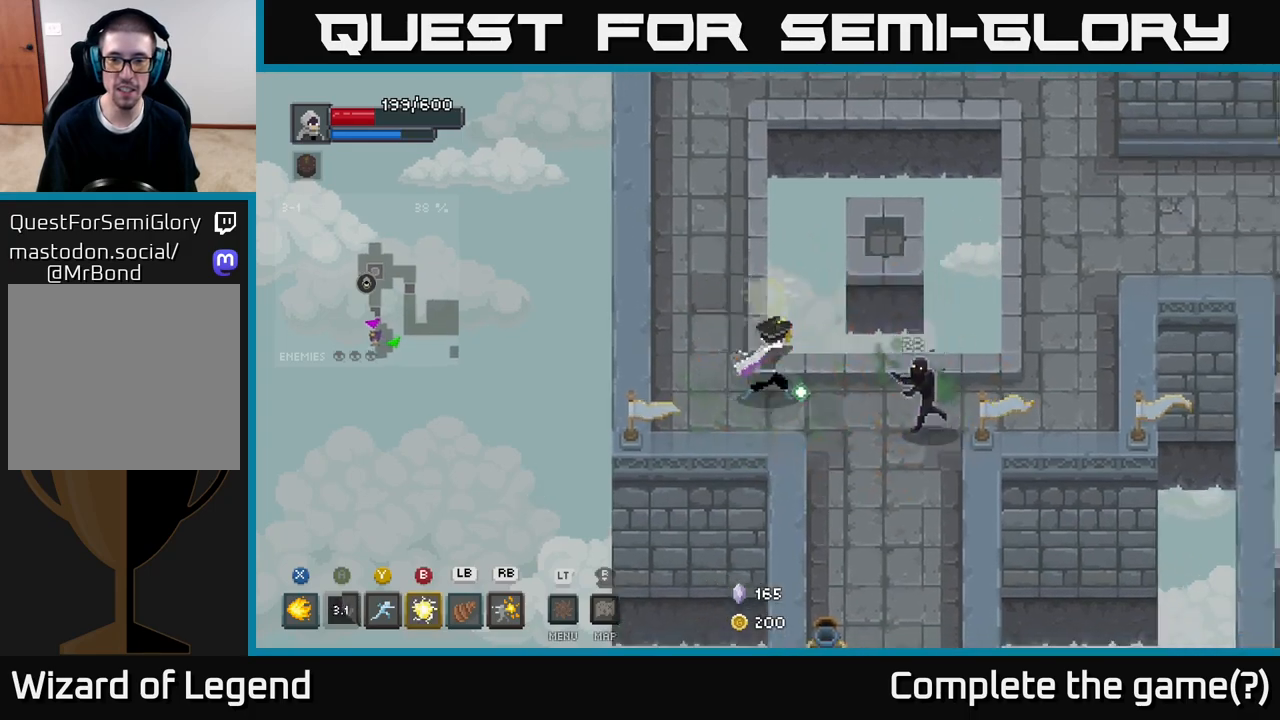
{"buttons": ["X"], "left_stick": "right", "right_stick": "center", "events": [[33, "X", "down"], [183, "X", "up"], [217, "X", "down"], [400, "X", "up"], [433, "X", "down"]]}
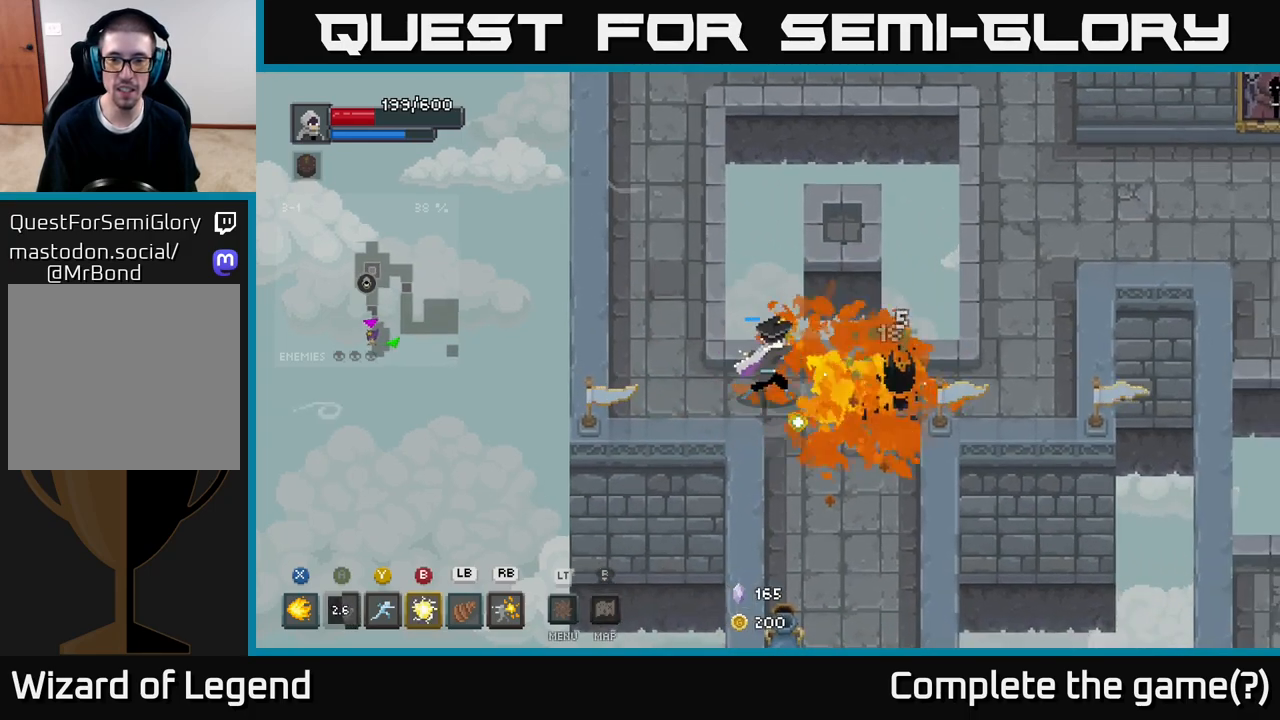
{"buttons": [], "left_stick": "left", "right_stick": "center", "events": [[367, "X", "up"], [417, "left_stick", "left"]]}
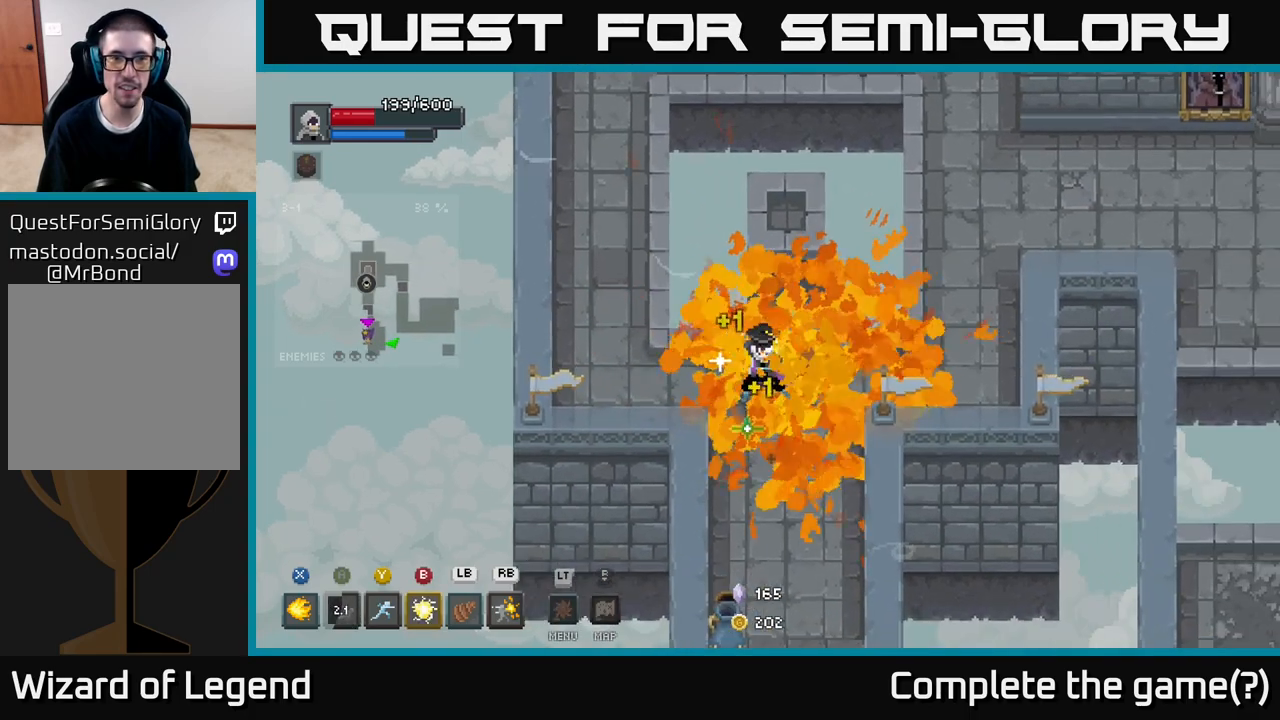
{"buttons": [], "left_stick": "up-left", "right_stick": "center", "events": [[317, "left_stick", "up-left"]]}
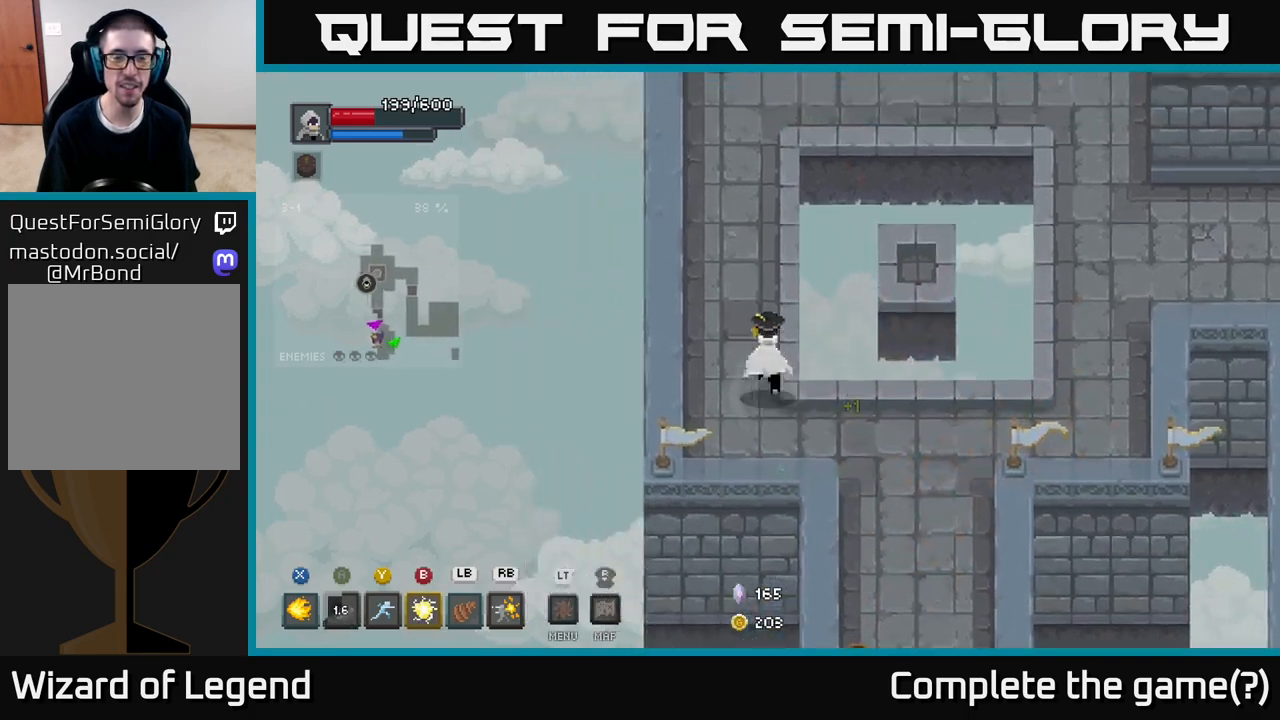
{"buttons": [], "left_stick": "up", "right_stick": "center", "events": [[100, "left_stick", "up"]]}
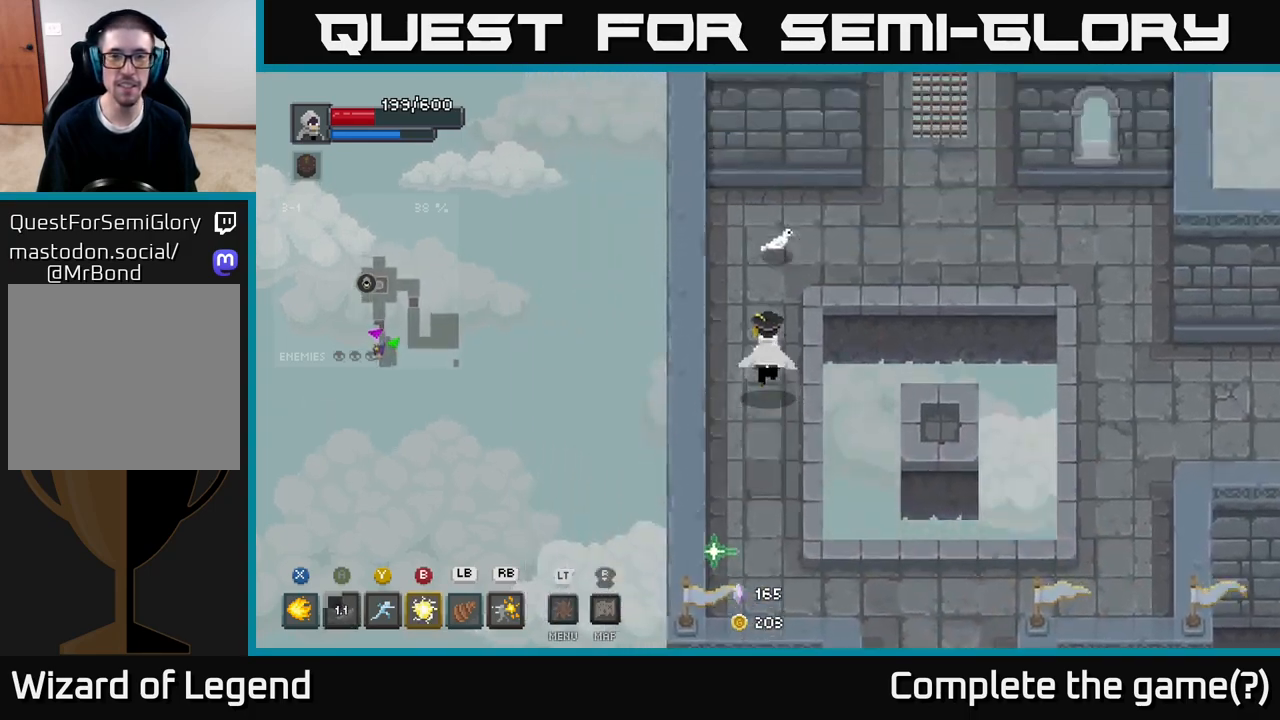
{"buttons": [], "left_stick": "down", "right_stick": "center", "events": [[183, "left_stick", "down"]]}
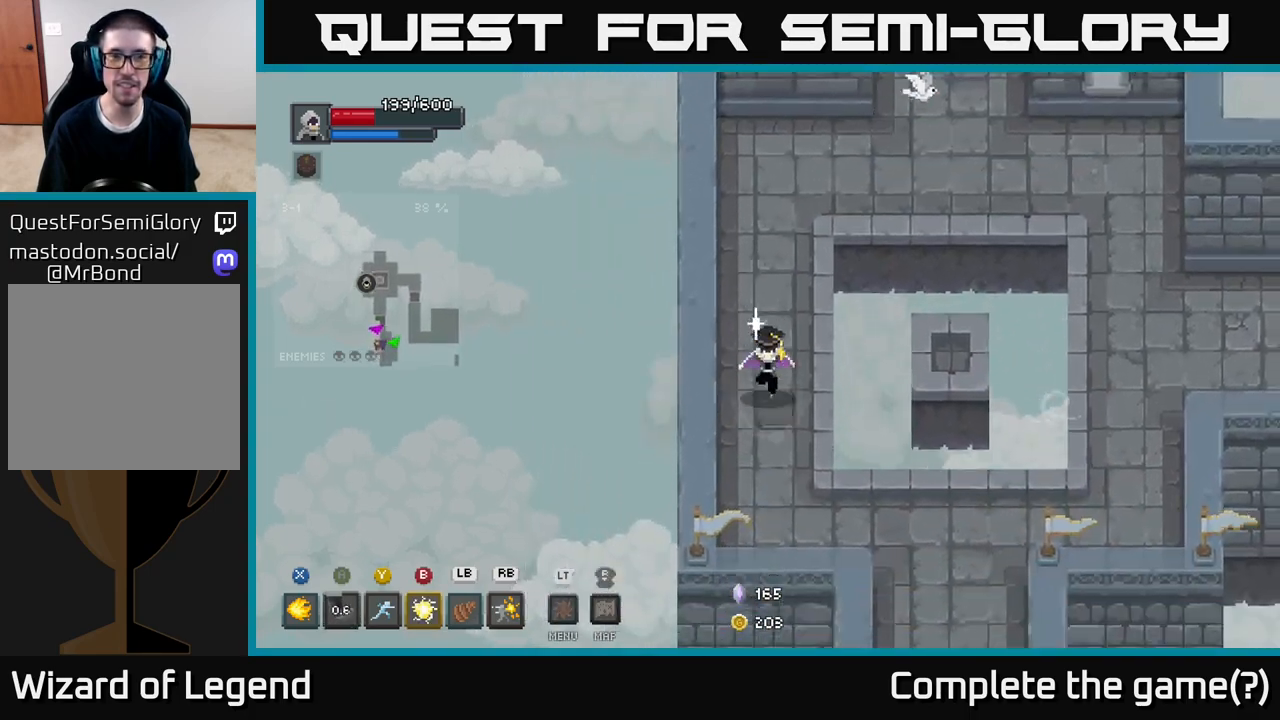
{"buttons": [], "left_stick": "down-right", "right_stick": "center", "events": [[383, "left_stick", "down-right"]]}
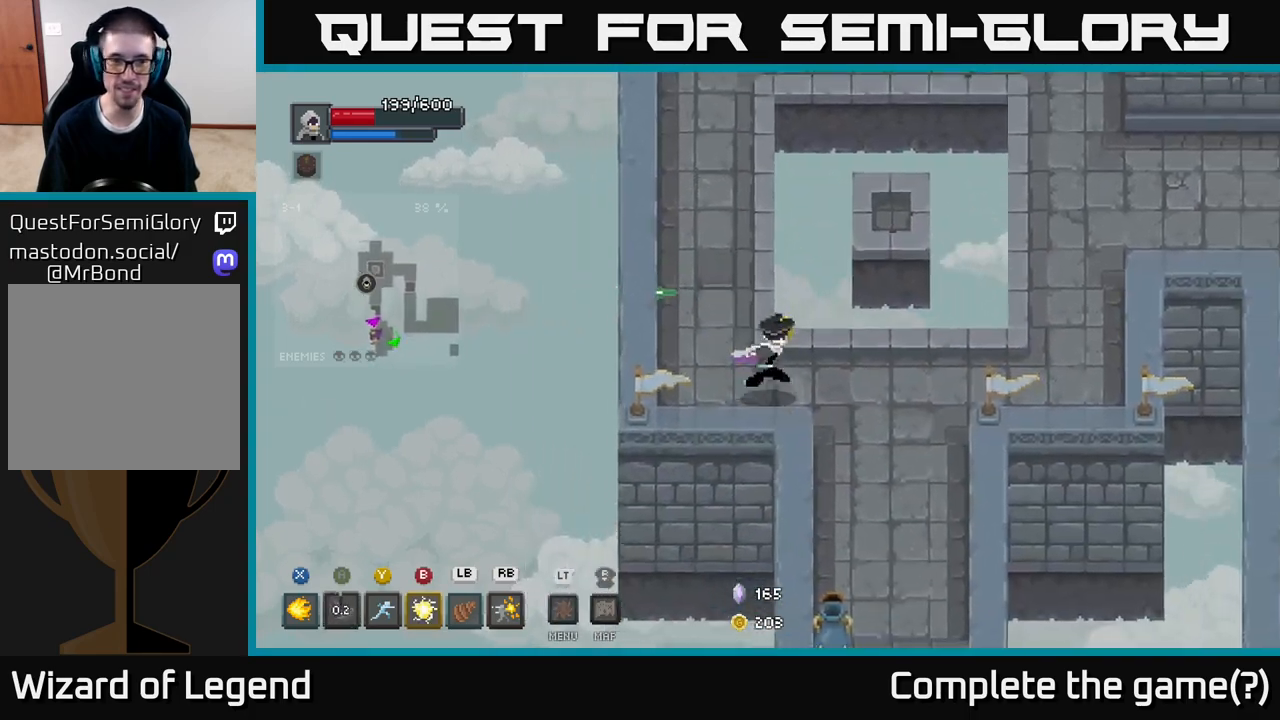
{"buttons": [], "left_stick": "down", "right_stick": "center", "events": [[383, "left_stick", "down"]]}